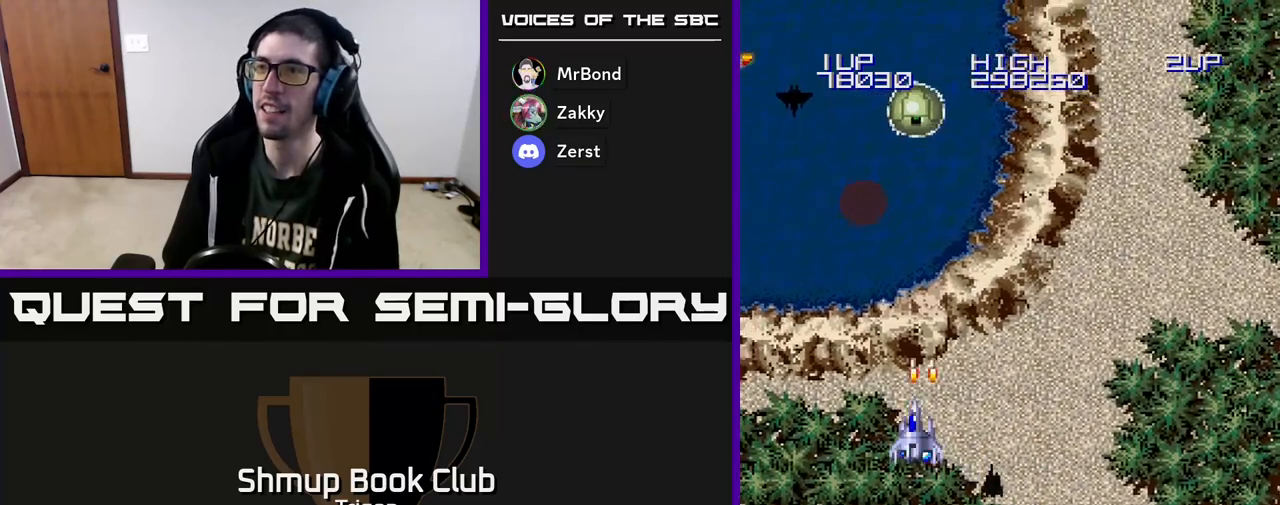
Gameplay with a controller (Xbox layout); each line is a JSON object with the inputs held at the frame after it. "events" lists button and stick changes between this image and that frame as [ms after this image, input, new state], when the widget could be followed in between. Not read: left_stick.
{"buttons": ["A"], "right_stick": "center", "events": [[67, "A", "down"], [133, "A", "up"], [200, "A", "down"], [250, "A", "up"], [333, "A", "down"], [383, "A", "up"], [467, "A", "down"]]}
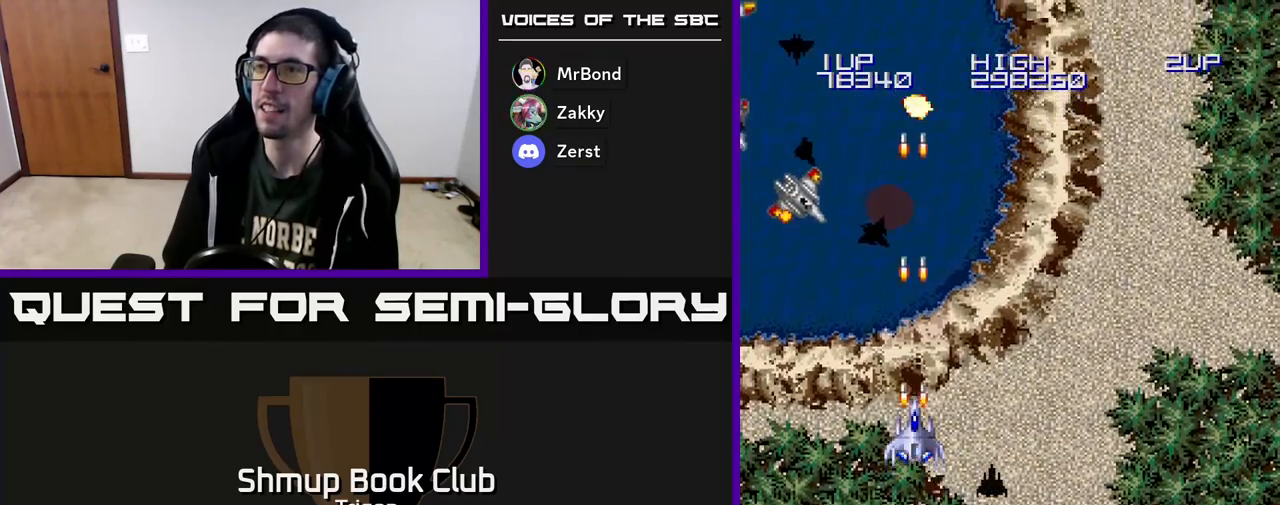
{"buttons": ["DPAD_DOWN"], "right_stick": "center", "events": [[17, "A", "up"], [100, "A", "down"], [150, "A", "up"], [233, "A", "down"], [283, "A", "up"], [367, "A", "down"], [433, "A", "up"], [467, "DPAD_DOWN", "down"]]}
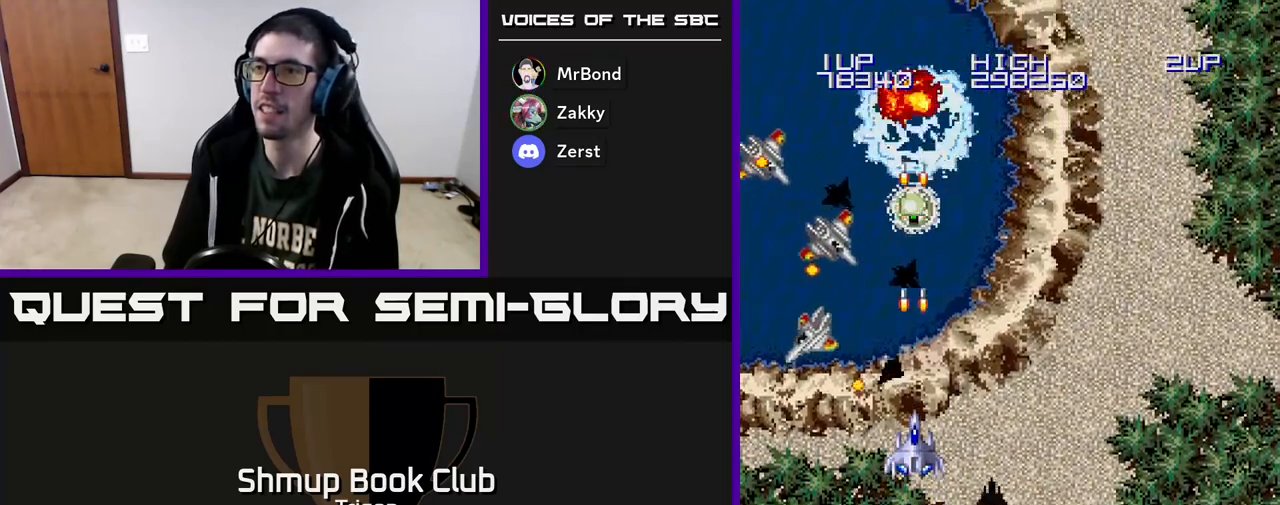
{"buttons": ["DPAD_DOWN", "DPAD_LEFT"], "right_stick": "center", "events": [[17, "A", "down"], [100, "A", "up"], [150, "DPAD_LEFT", "down"], [200, "A", "down"], [267, "A", "up"], [350, "A", "down"], [433, "A", "up"]]}
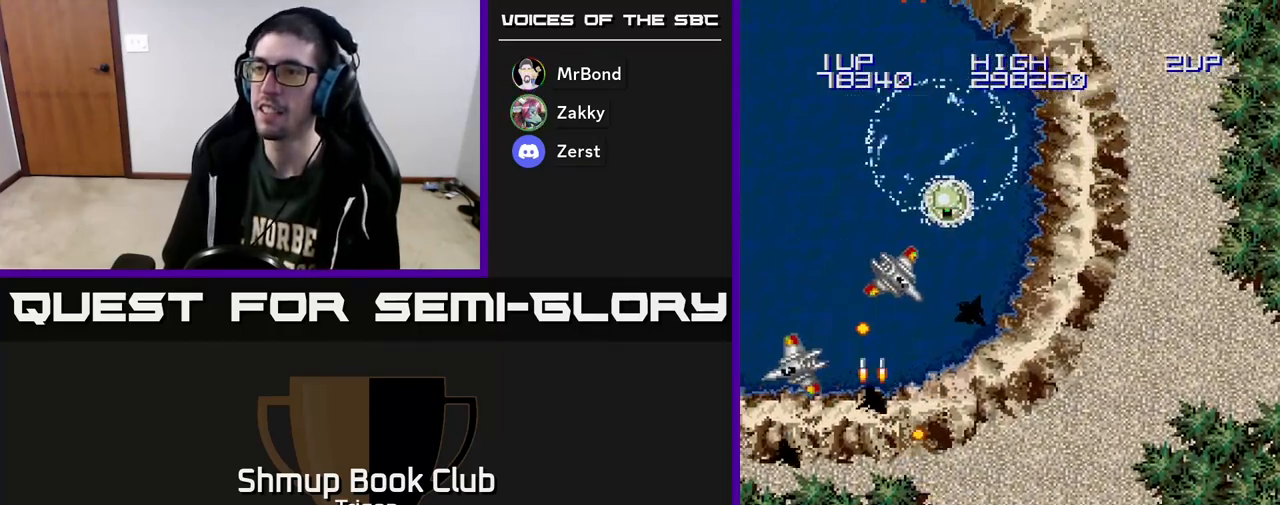
{"buttons": ["DPAD_RIGHT"], "right_stick": "center", "events": [[17, "A", "down"], [83, "A", "up"], [183, "A", "down"], [250, "A", "up"], [350, "A", "down"], [433, "A", "up"], [433, "DPAD_LEFT", "up"], [450, "DPAD_DOWN", "up"], [450, "DPAD_RIGHT", "down"]]}
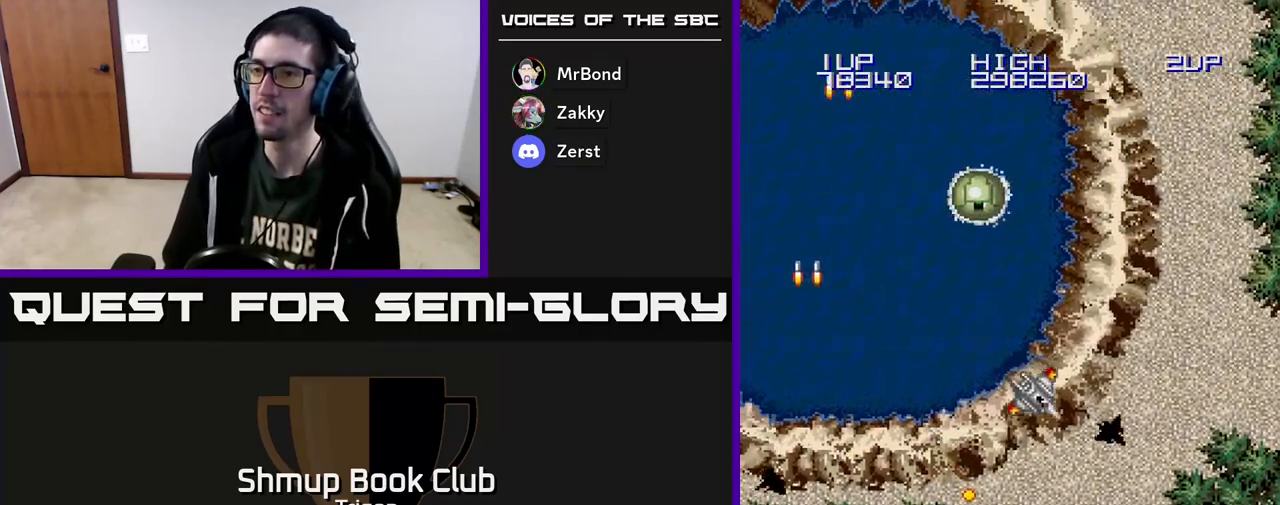
{"buttons": ["DPAD_RIGHT"], "right_stick": "center", "events": [[33, "DPAD_UP", "down"], [50, "DPAD_RIGHT", "up"], [67, "A", "down"], [150, "A", "up"], [233, "DPAD_RIGHT", "down"], [417, "DPAD_UP", "up"]]}
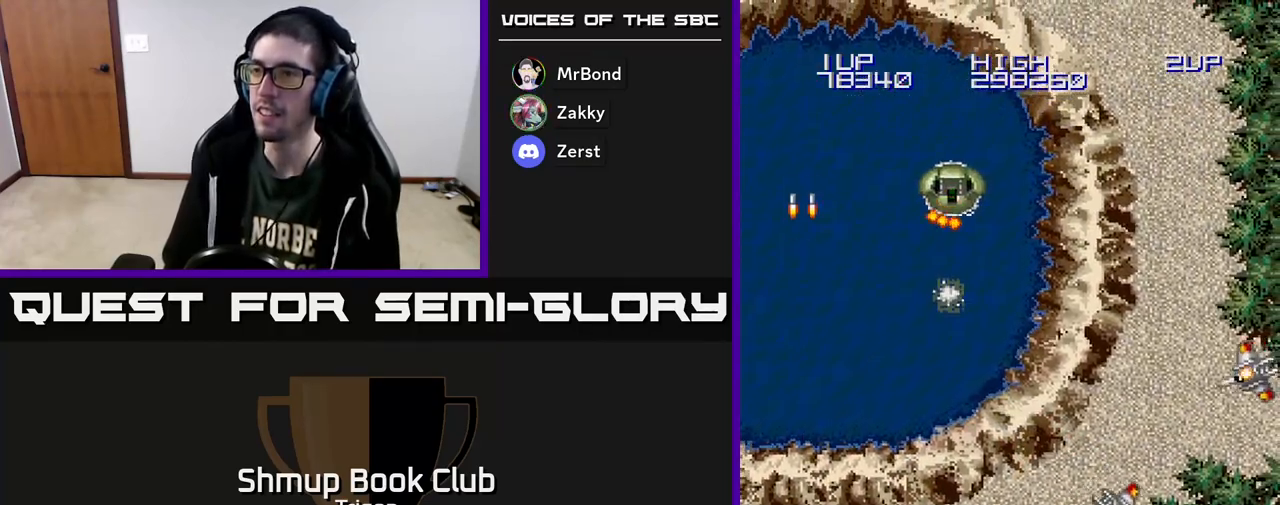
{"buttons": ["DPAD_DOWN"], "right_stick": "center", "events": [[183, "A", "down"], [217, "DPAD_RIGHT", "up"], [250, "A", "up"], [300, "A", "down"], [367, "A", "up"], [433, "DPAD_DOWN", "down"], [450, "A", "down"], [500, "A", "up"]]}
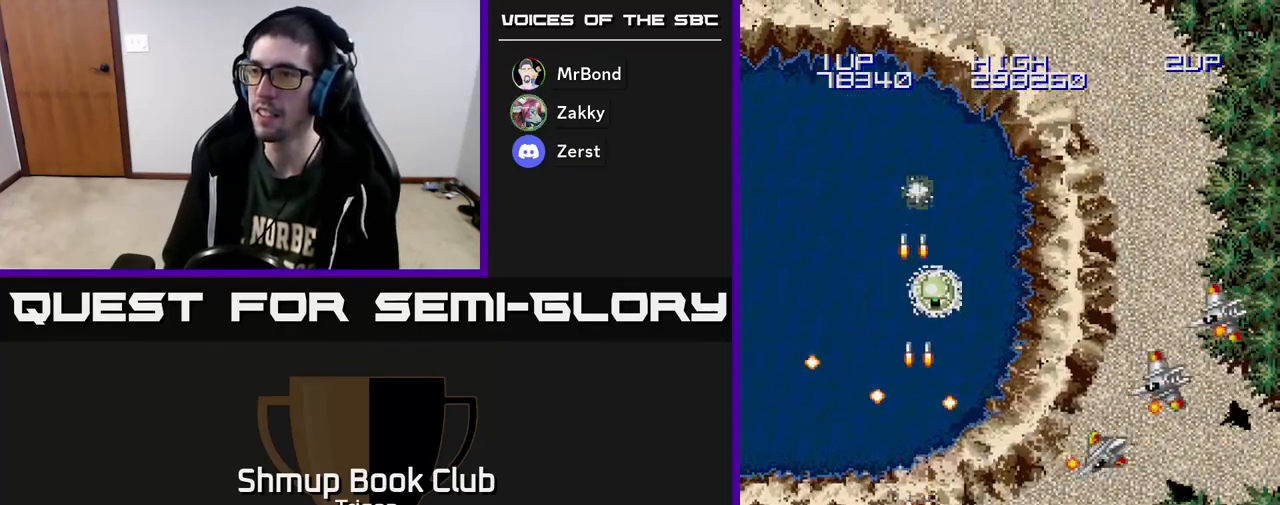
{"buttons": ["DPAD_RIGHT"], "right_stick": "center", "events": [[67, "DPAD_RIGHT", "down"], [83, "A", "down"], [133, "A", "up"], [133, "DPAD_DOWN", "up"], [233, "A", "down"], [267, "DPAD_DOWN", "down"], [283, "A", "up"], [383, "A", "down"], [417, "DPAD_DOWN", "up"], [450, "A", "up"]]}
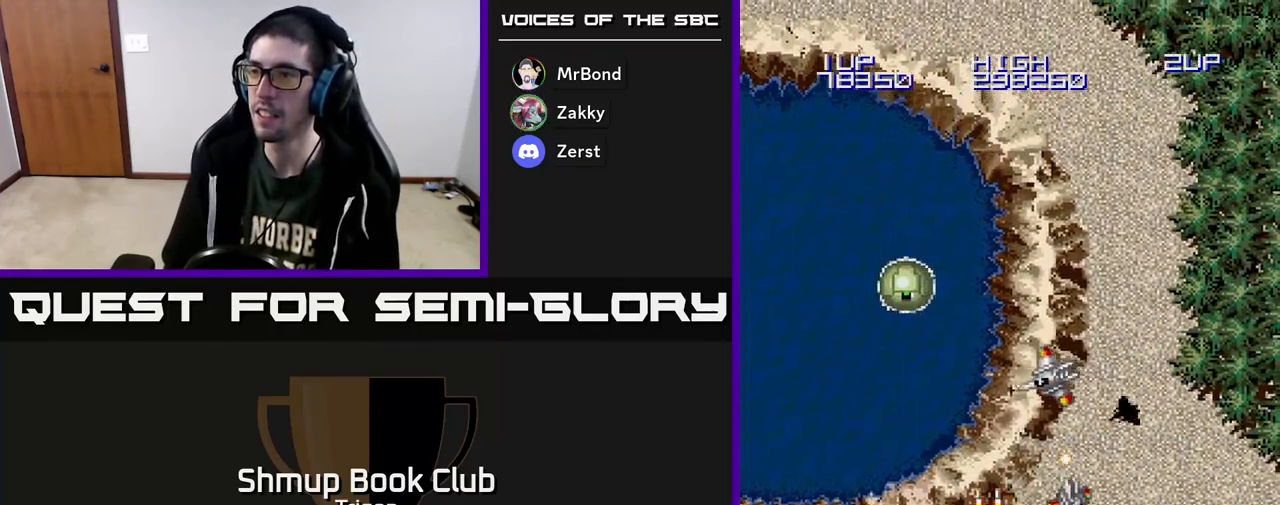
{"buttons": ["DPAD_RIGHT"], "right_stick": "center", "events": [[33, "A", "down"], [67, "DPAD_DOWN", "down"], [117, "A", "up"], [183, "DPAD_RIGHT", "up"], [200, "A", "down"], [250, "DPAD_DOWN", "up"], [250, "DPAD_LEFT", "down"], [267, "A", "up"], [383, "A", "down"], [450, "A", "up"], [450, "DPAD_LEFT", "up"], [483, "DPAD_RIGHT", "down"]]}
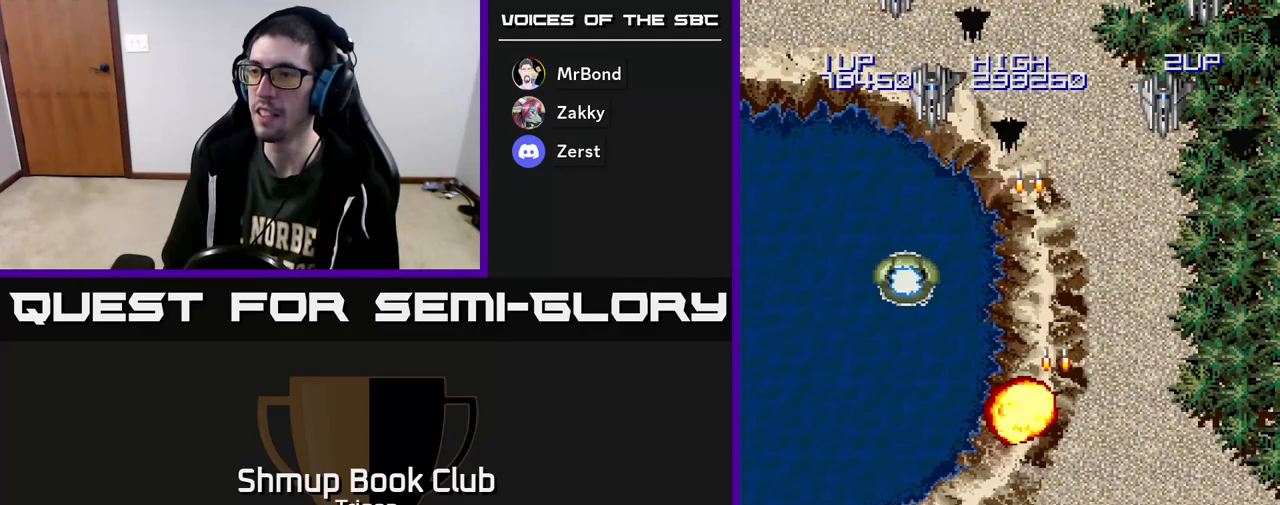
{"buttons": ["DPAD_RIGHT"], "right_stick": "center", "events": [[17, "DPAD_UP", "down"], [33, "DPAD_RIGHT", "up"], [83, "A", "down"], [117, "DPAD_LEFT", "down"], [167, "A", "up"], [233, "A", "down"], [300, "DPAD_UP", "up"], [333, "A", "up"], [400, "DPAD_UP", "down"], [417, "A", "down"], [433, "DPAD_LEFT", "up"], [467, "DPAD_RIGHT", "down"], [483, "A", "up"], [483, "DPAD_UP", "up"]]}
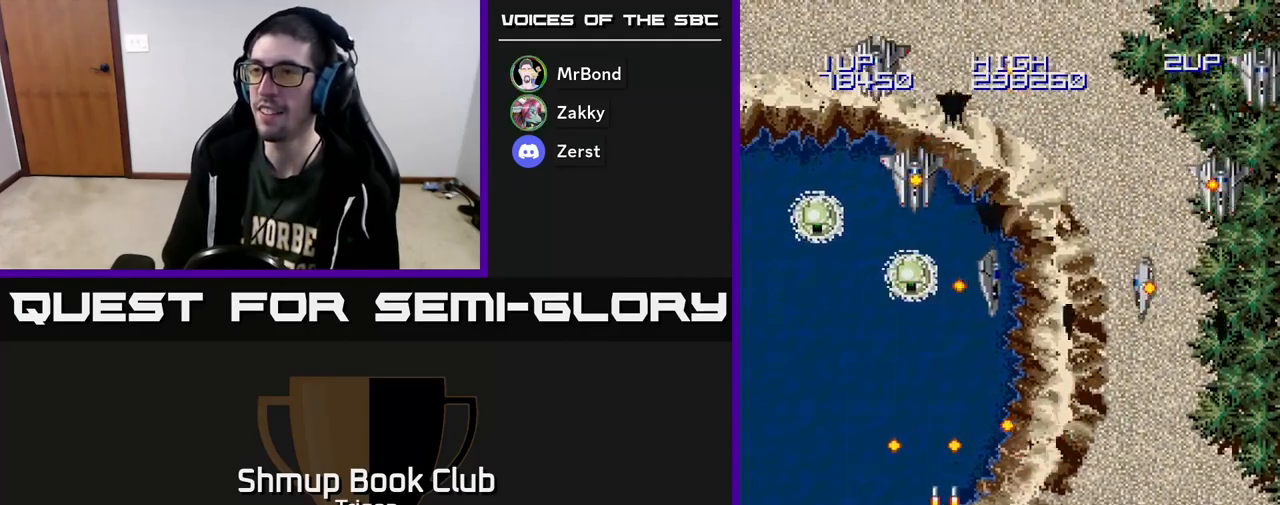
{"buttons": [], "right_stick": "center", "events": [[33, "DPAD_DOWN", "down"], [50, "DPAD_RIGHT", "up"], [67, "A", "down"], [150, "A", "up"], [200, "DPAD_LEFT", "down"], [233, "DPAD_DOWN", "up"], [250, "A", "down"], [333, "A", "up"], [333, "DPAD_LEFT", "up"], [433, "A", "down"], [500, "A", "up"]]}
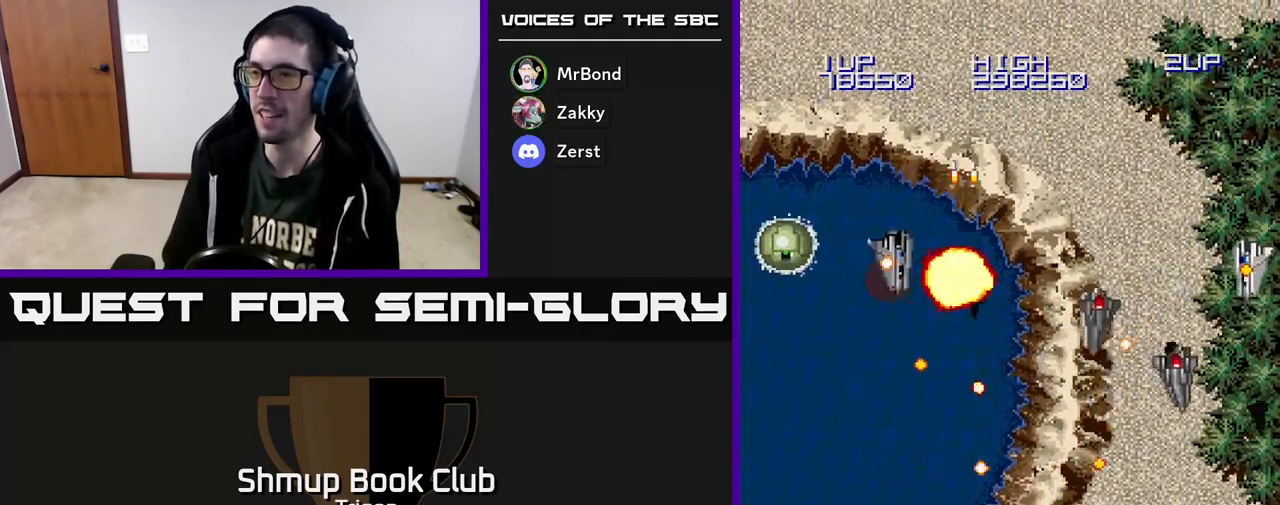
{"buttons": ["DPAD_LEFT"], "right_stick": "center", "events": [[100, "A", "down"], [117, "DPAD_LEFT", "down"], [183, "A", "up"], [250, "A", "down"], [250, "DPAD_LEFT", "up"], [333, "A", "up"], [417, "A", "down"], [417, "DPAD_LEFT", "down"], [500, "A", "up"]]}
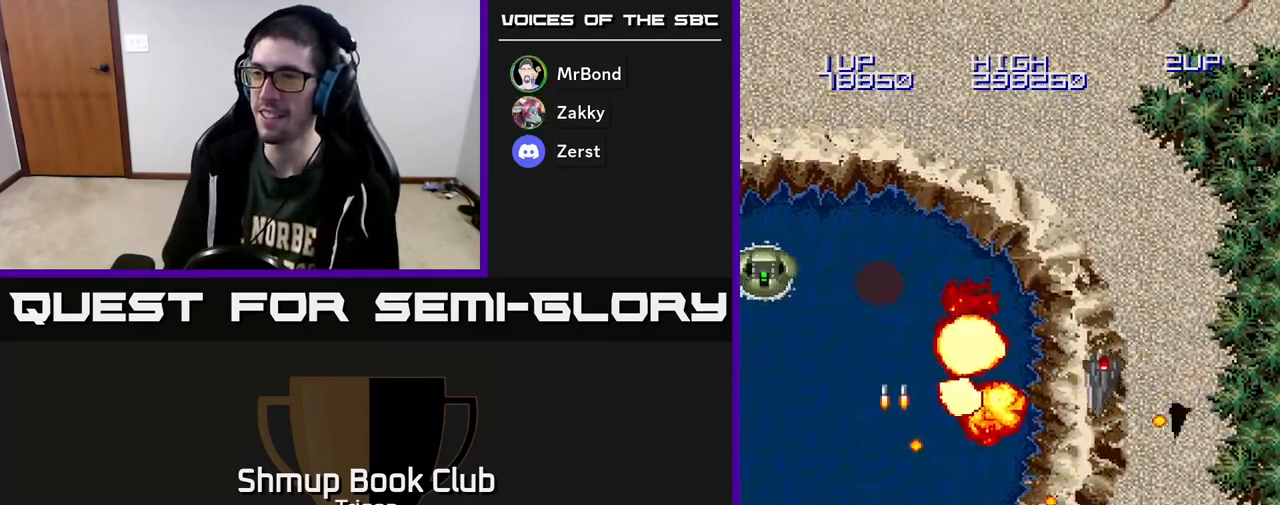
{"buttons": [], "right_stick": "center", "events": [[83, "A", "down"], [117, "DPAD_UP", "down"], [167, "A", "up"], [400, "DPAD_UP", "up"], [433, "A", "down"], [500, "A", "up"], [500, "DPAD_LEFT", "up"]]}
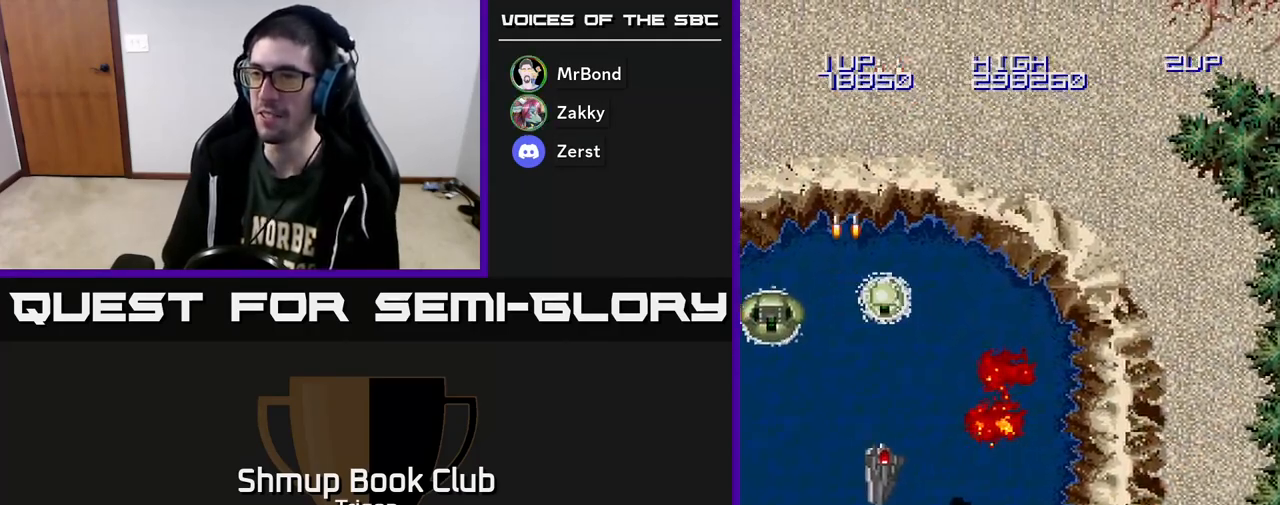
{"buttons": [], "right_stick": "center", "events": [[17, "DPAD_DOWN", "down"], [50, "DPAD_RIGHT", "down"], [67, "A", "down"], [133, "A", "up"], [133, "DPAD_RIGHT", "up"], [233, "A", "down"], [233, "DPAD_LEFT", "down"], [267, "DPAD_DOWN", "up"], [300, "A", "up"], [367, "A", "down"], [367, "DPAD_LEFT", "up"], [433, "A", "up"]]}
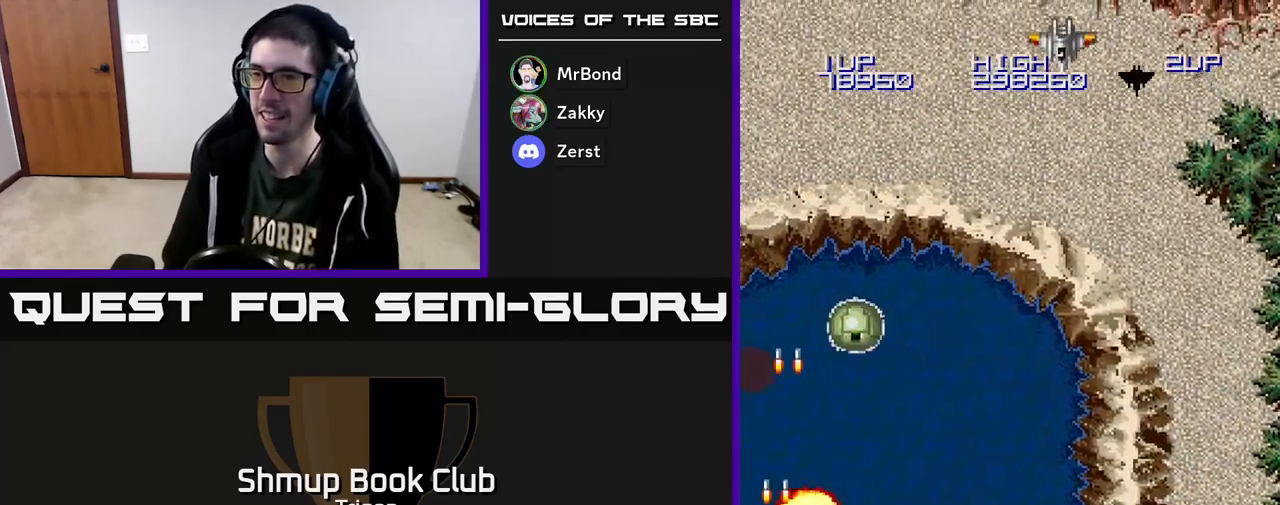
{"buttons": ["A", "DPAD_UP", "DPAD_RIGHT"], "right_stick": "center", "events": [[33, "A", "down"], [83, "A", "up"], [417, "DPAD_UP", "down"], [433, "DPAD_RIGHT", "down"], [467, "A", "down"]]}
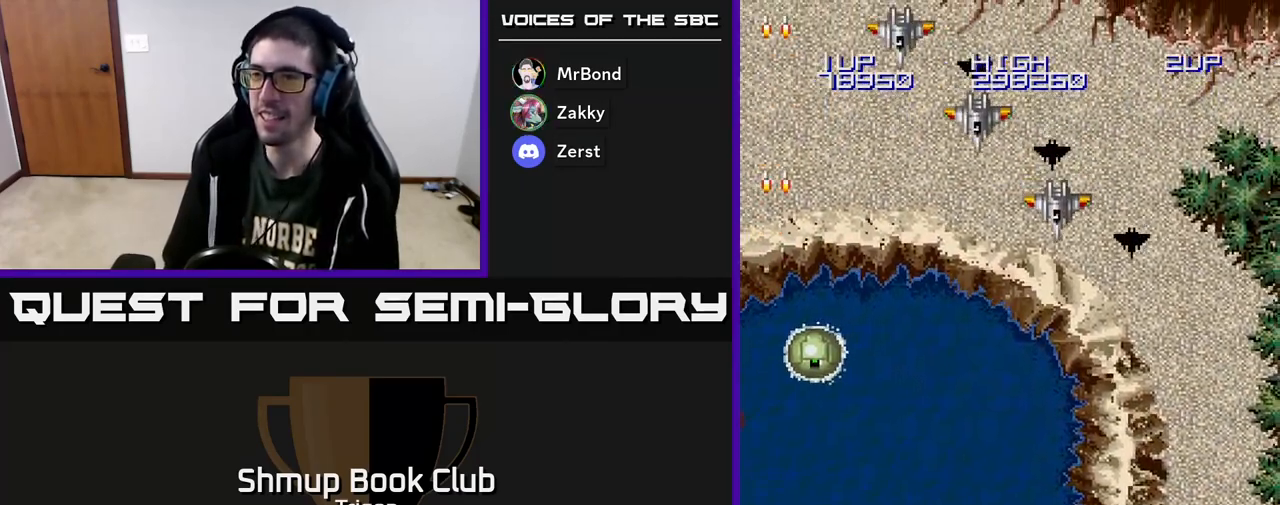
{"buttons": ["DPAD_DOWN", "DPAD_RIGHT"], "right_stick": "center", "events": [[17, "A", "up"], [67, "DPAD_RIGHT", "up"], [100, "A", "down"], [133, "DPAD_UP", "up"], [167, "A", "up"], [250, "A", "down"], [317, "A", "up"], [350, "DPAD_DOWN", "down"], [367, "DPAD_RIGHT", "down"], [383, "A", "down"], [450, "A", "up"]]}
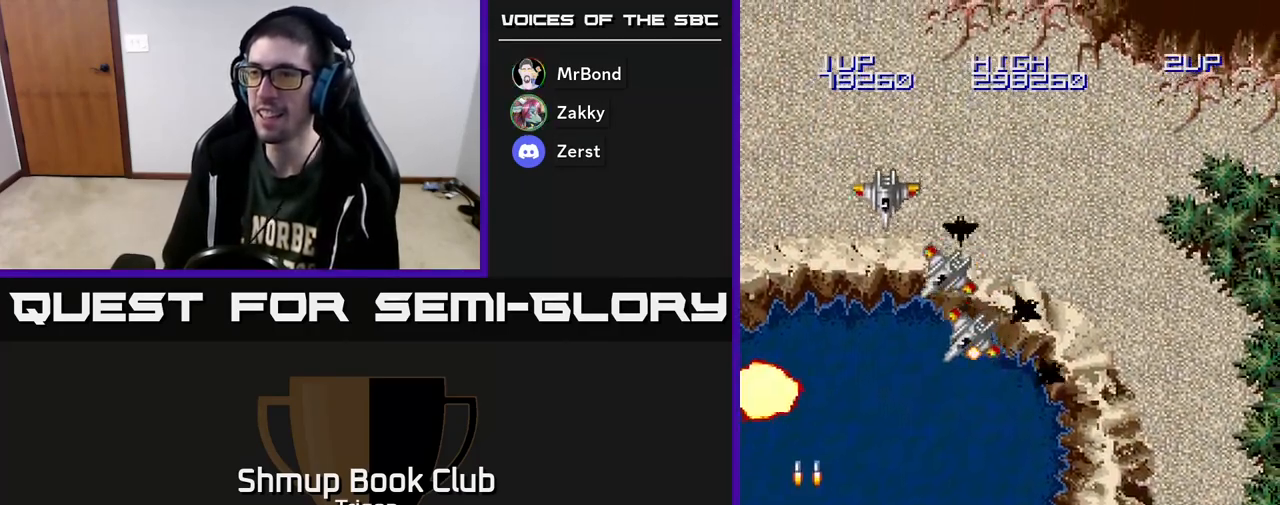
{"buttons": ["A"], "right_stick": "center", "events": [[50, "DPAD_DOWN", "up"], [183, "A", "down"], [183, "DPAD_RIGHT", "up"], [233, "DPAD_LEFT", "down"], [250, "A", "up"], [317, "A", "down"], [383, "A", "up"], [467, "A", "down"], [483, "DPAD_LEFT", "up"]]}
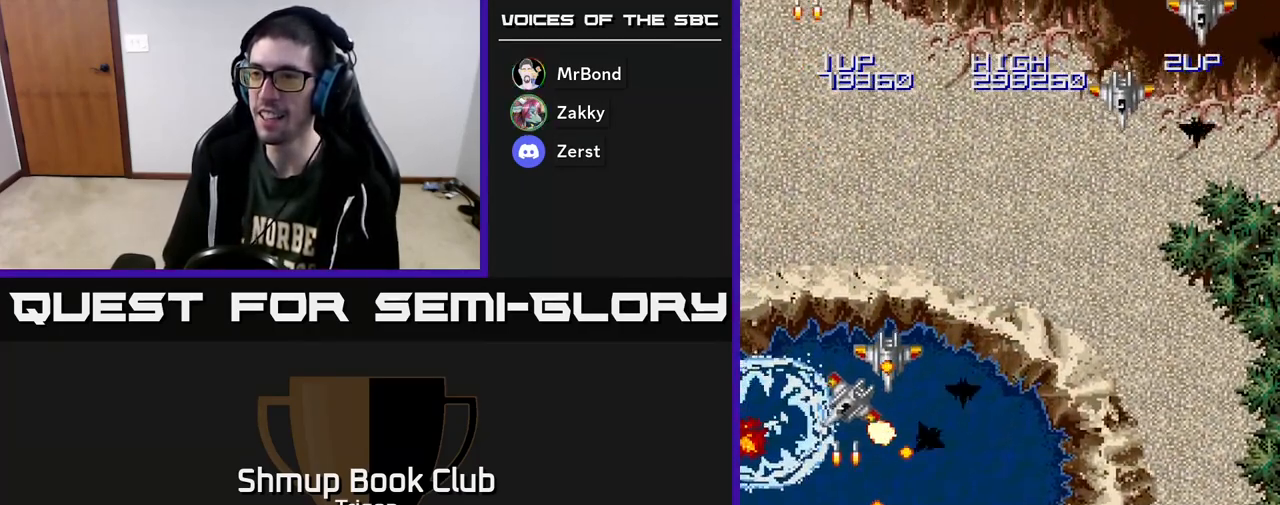
{"buttons": ["DPAD_UP", "DPAD_LEFT"], "right_stick": "center", "events": [[33, "A", "up"], [100, "A", "down"], [100, "DPAD_DOWN", "down"], [167, "A", "up"], [217, "DPAD_LEFT", "down"], [233, "A", "down"], [267, "DPAD_DOWN", "up"], [300, "A", "up"], [383, "DPAD_UP", "down"]]}
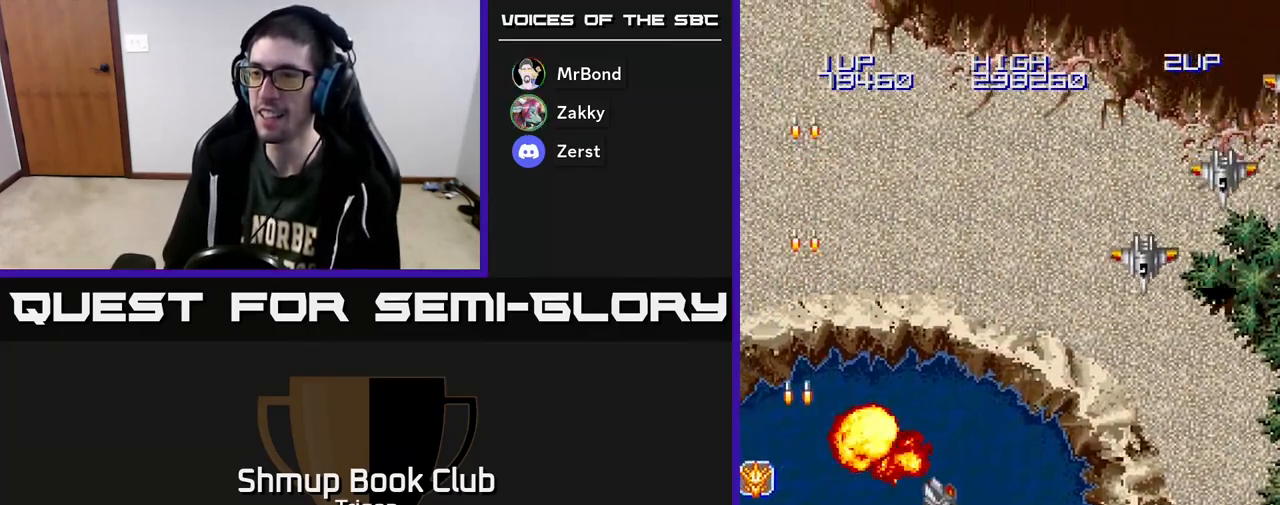
{"buttons": [], "right_stick": "center", "events": [[50, "DPAD_LEFT", "up"], [283, "DPAD_UP", "up"], [333, "DPAD_DOWN", "down"], [367, "A", "down"], [433, "DPAD_DOWN", "up"], [467, "A", "up"]]}
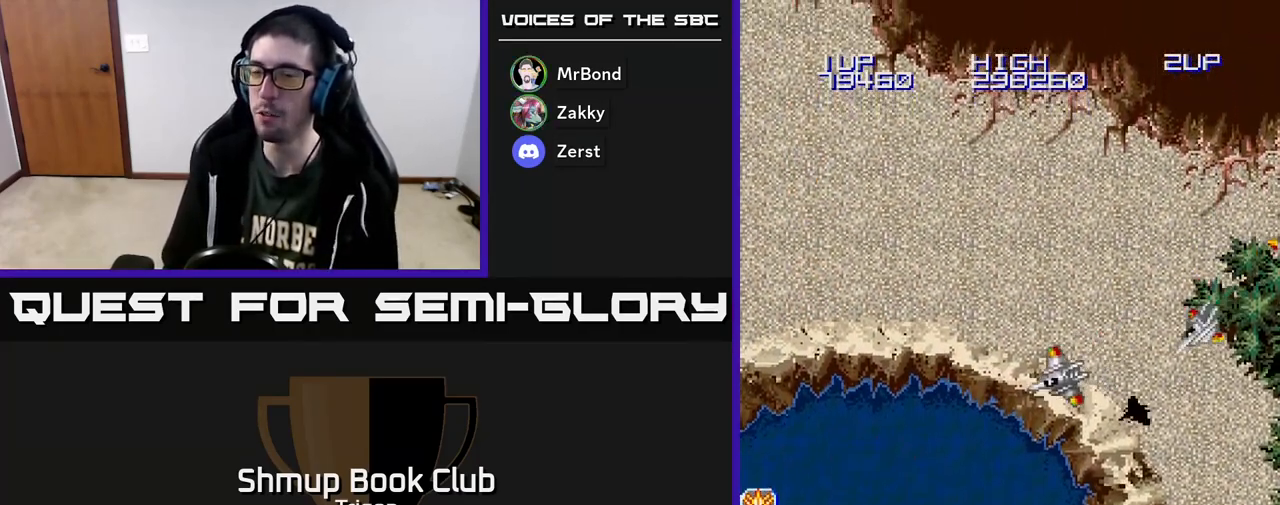
{"buttons": [], "right_stick": "center", "events": [[50, "A", "down"], [183, "A", "up"]]}
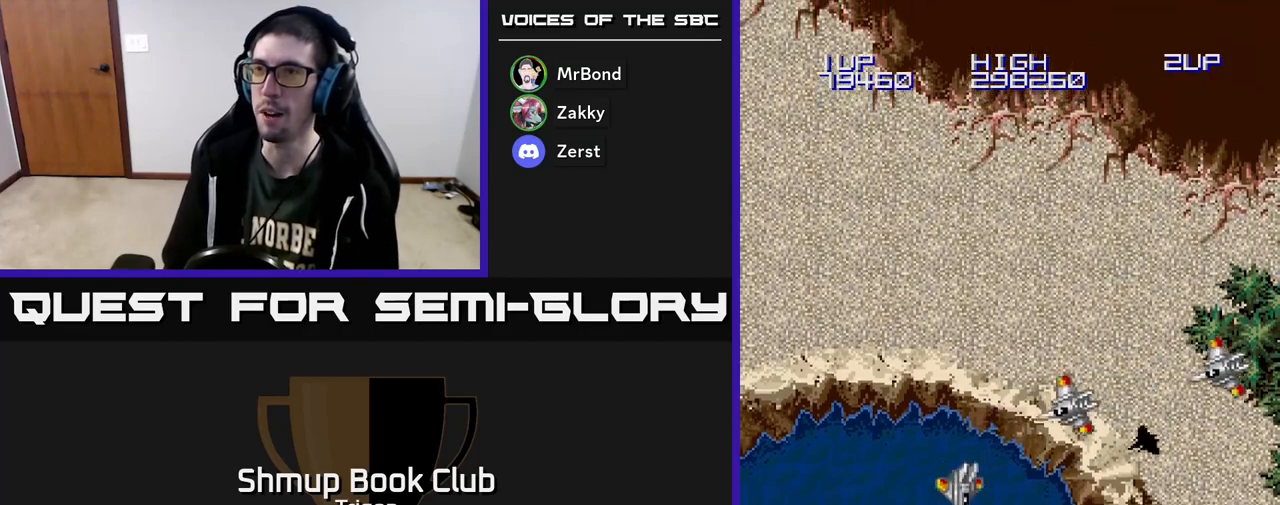
{"buttons": [], "right_stick": "center", "events": []}
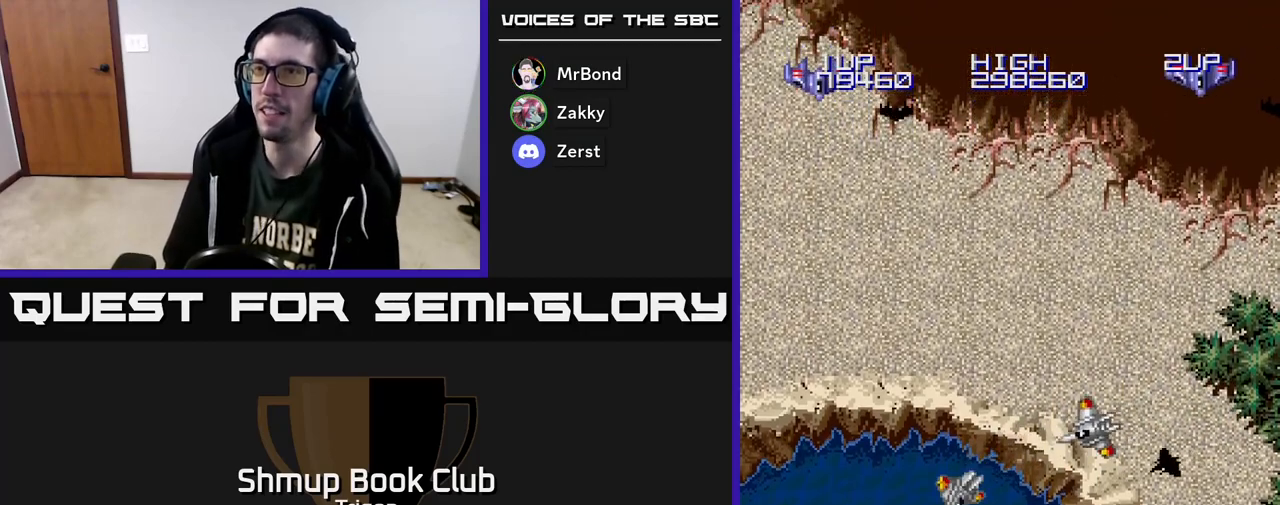
{"buttons": [], "right_stick": "center", "events": []}
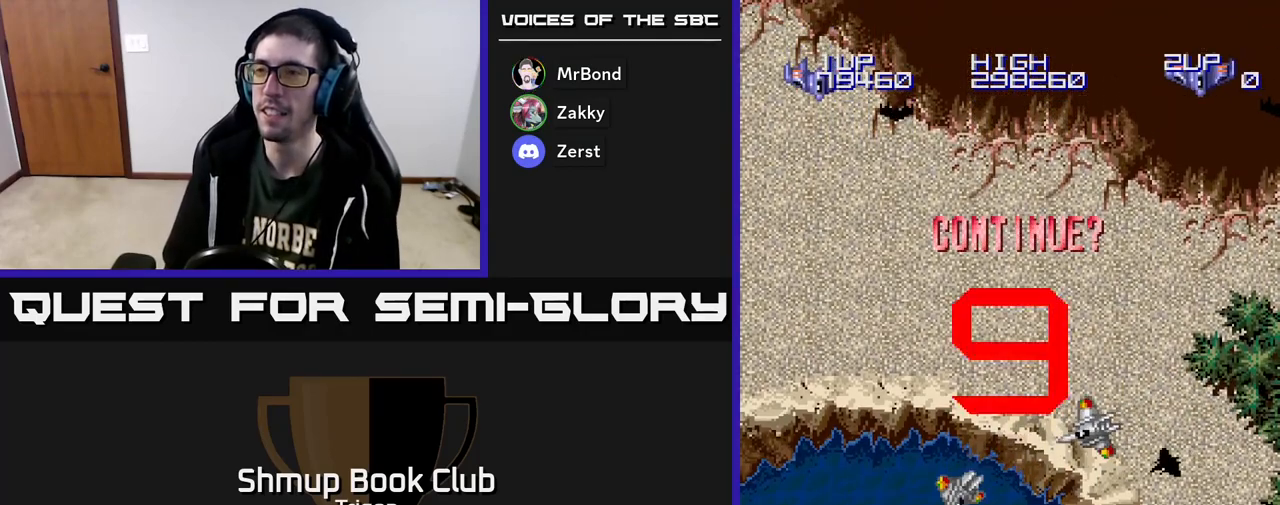
{"buttons": ["A"], "right_stick": "center", "events": [[17, "A", "down"], [167, "A", "up"], [267, "A", "down"], [367, "A", "up"], [467, "A", "down"]]}
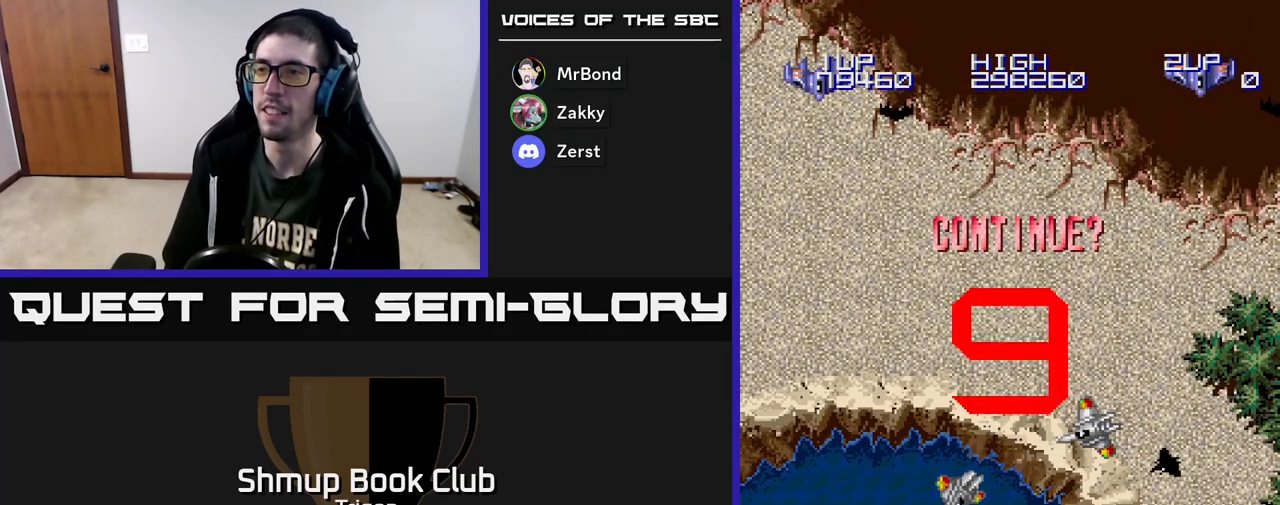
{"buttons": [], "right_stick": "center", "events": [[67, "A", "up"], [150, "A", "down"], [250, "A", "up"], [350, "A", "down"], [450, "A", "up"]]}
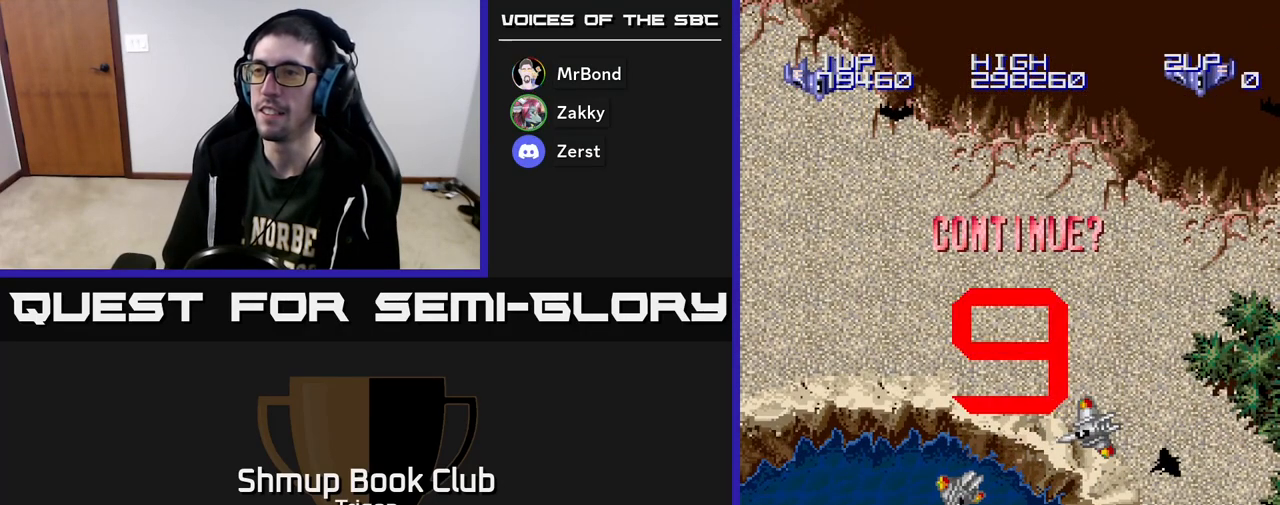
{"buttons": ["A"], "right_stick": "center", "events": [[33, "A", "down"], [150, "A", "up"], [233, "A", "down"], [350, "A", "up"], [433, "A", "down"]]}
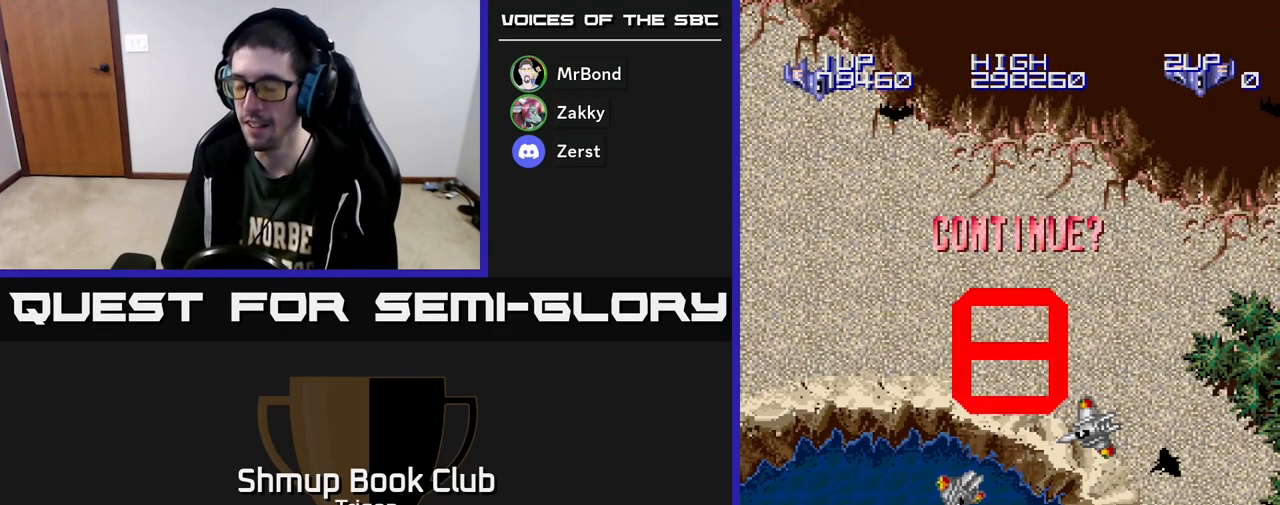
{"buttons": [], "right_stick": "center", "events": [[33, "A", "up"], [133, "A", "down"], [300, "A", "up"], [417, "A", "down"], [500, "A", "up"]]}
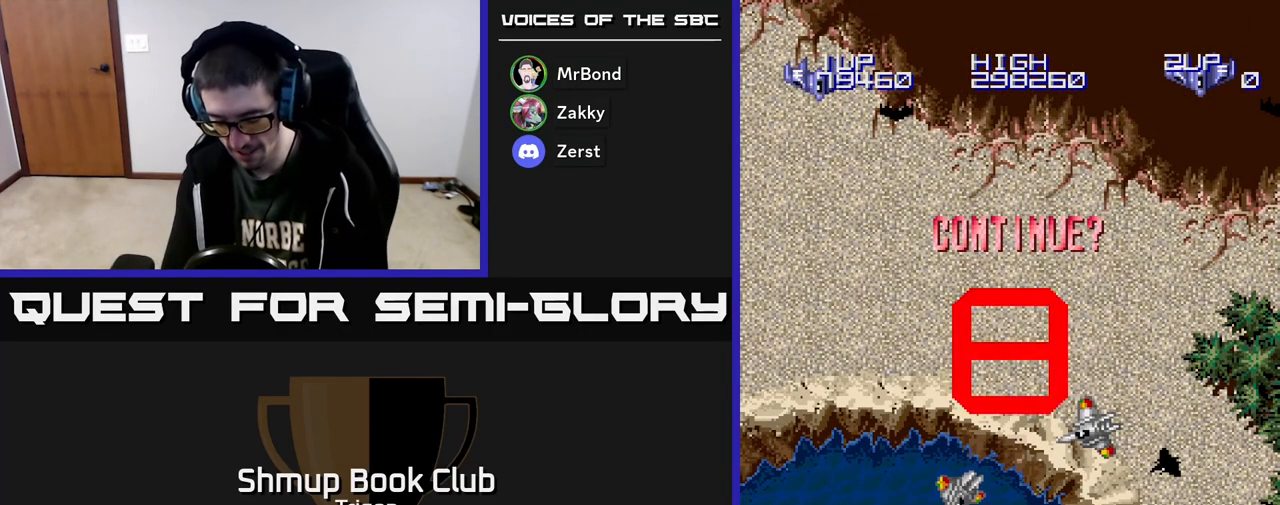
{"buttons": [], "right_stick": "center", "events": [[167, "A", "down"], [267, "A", "up"]]}
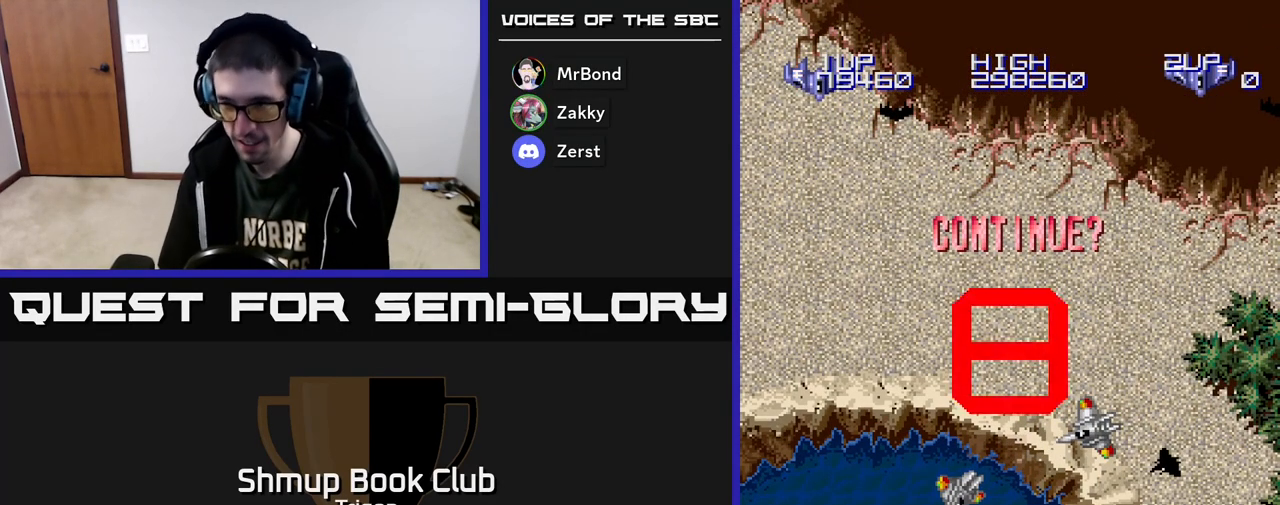
{"buttons": [], "right_stick": "center", "events": [[217, "A", "down"], [350, "A", "up"]]}
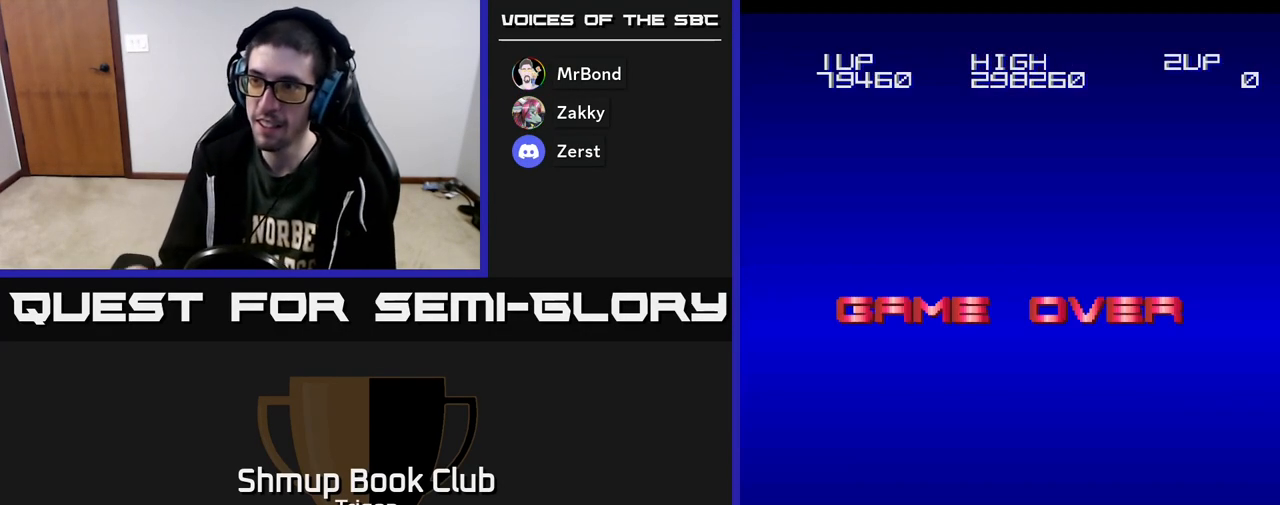
{"buttons": [], "right_stick": "center", "events": []}
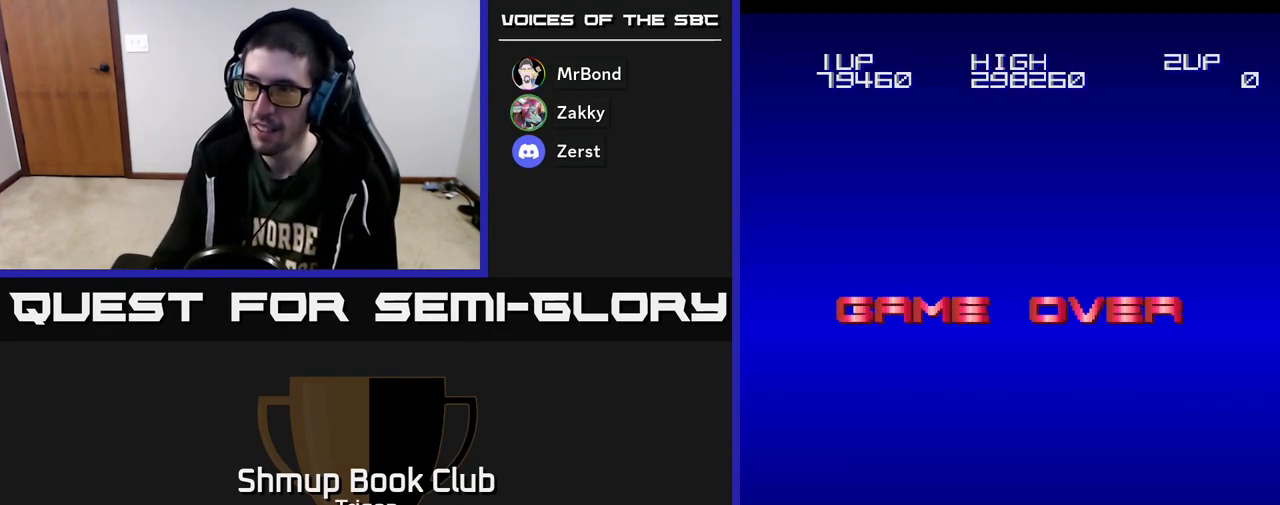
{"buttons": [], "right_stick": "center", "events": []}
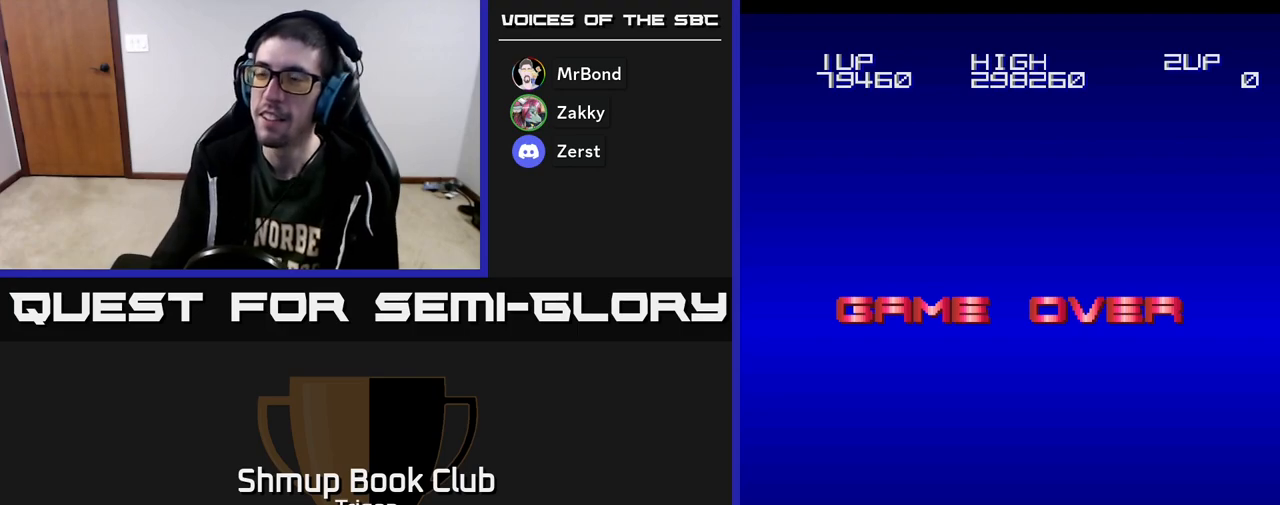
{"buttons": [], "right_stick": "center", "events": [[150, "A", "down"], [267, "A", "up"]]}